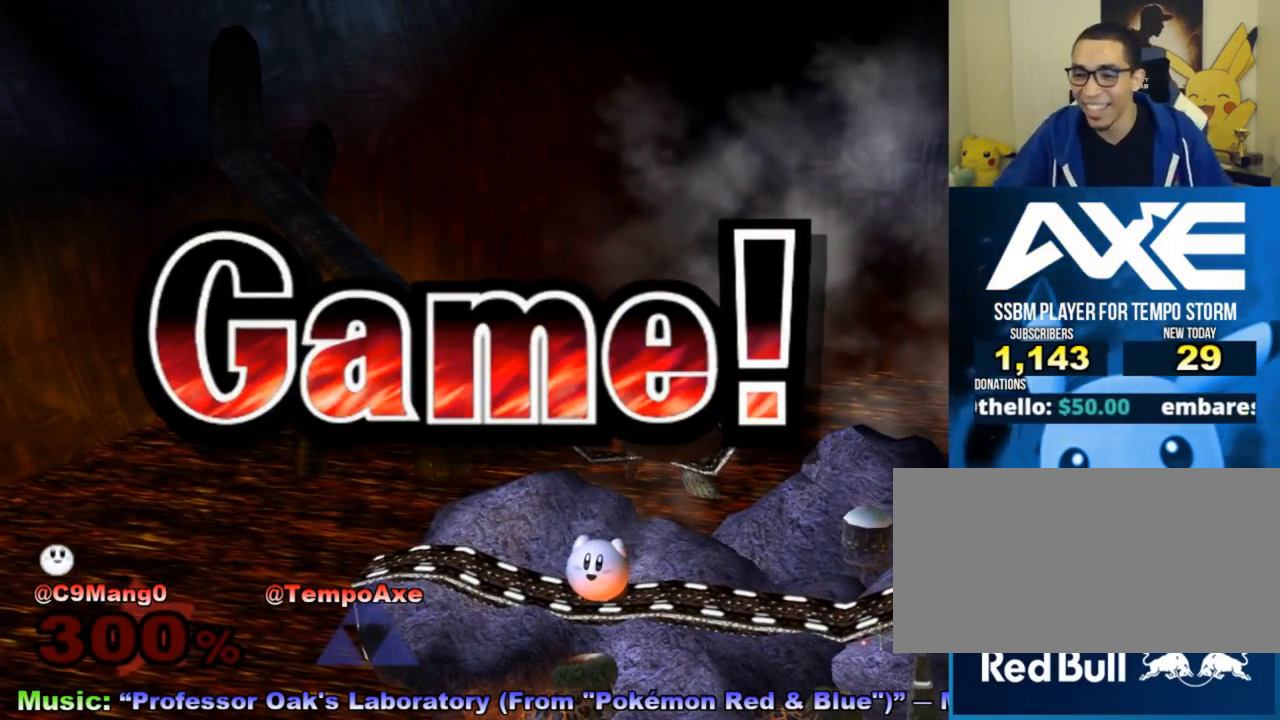
Gameplay with a controller (Nintendo layout); each line is a JSON object with the inputs held at the frame after it. "events" lists button and stick changes between this image and that frame as [ms after this image, input, new state], when the widget could be followed in between. Not read: L3 R3.
{"buttons": [], "left_stick": "down", "right_stick": "center", "events": [[67, "left_stick", "down-right"], [150, "left_stick", "down"], [300, "left_stick", "down-right"], [500, "left_stick", "down"]]}
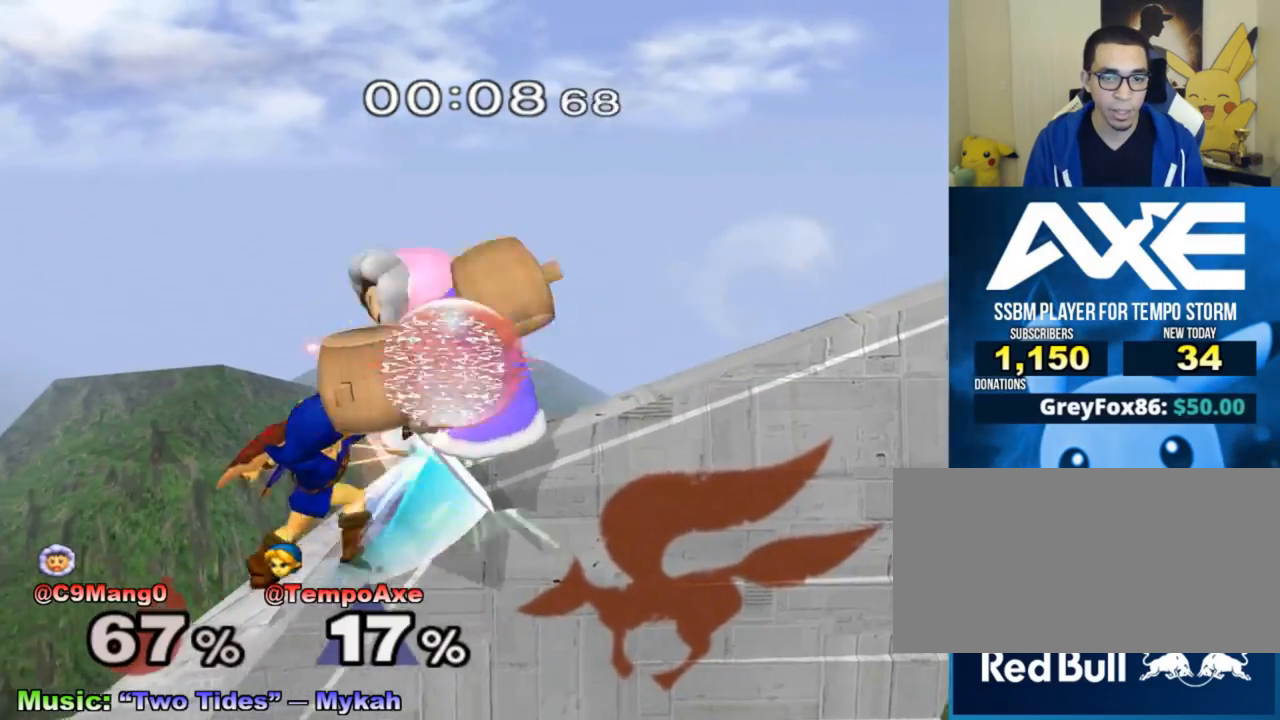
{"buttons": ["A"], "left_stick": "up", "right_stick": "center", "events": [[250, "left_stick", "up"], [367, "A", "down"], [433, "A", "up"], [500, "A", "down"]]}
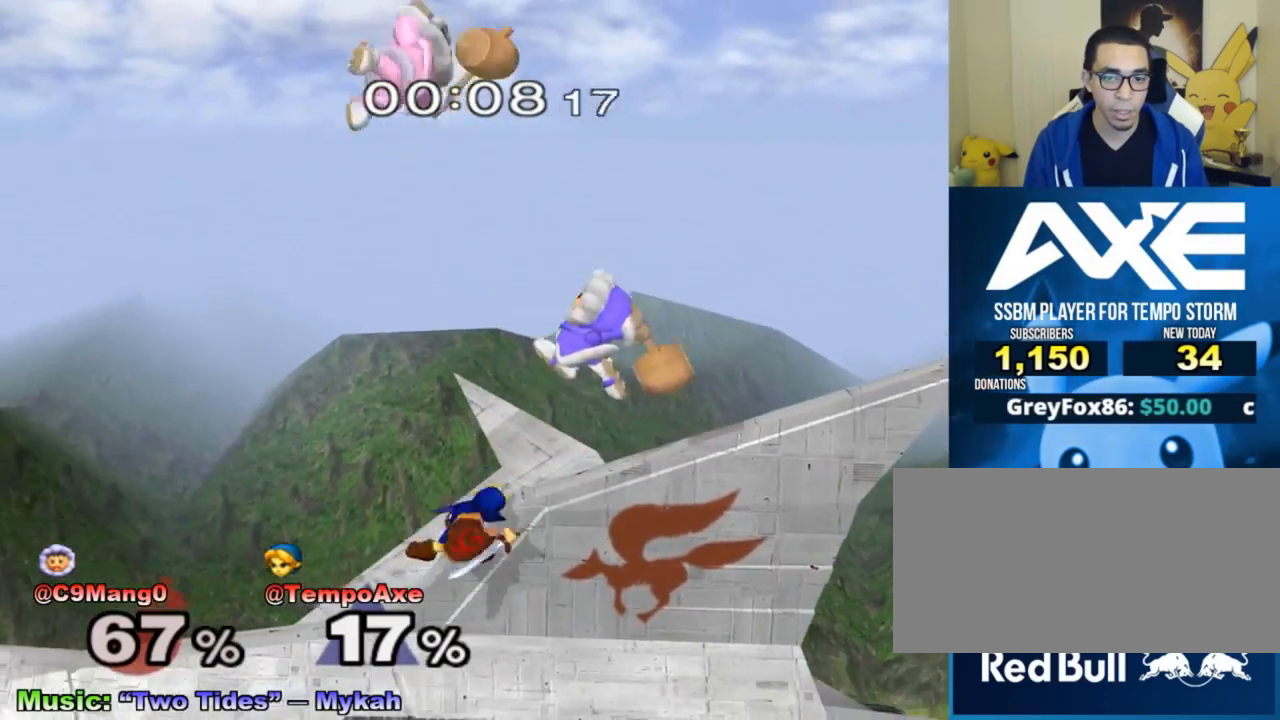
{"buttons": [], "left_stick": "left", "right_stick": "center", "events": [[50, "A", "up"], [117, "A", "down"], [250, "A", "up"], [267, "left_stick", "center"], [433, "left_stick", "left"]]}
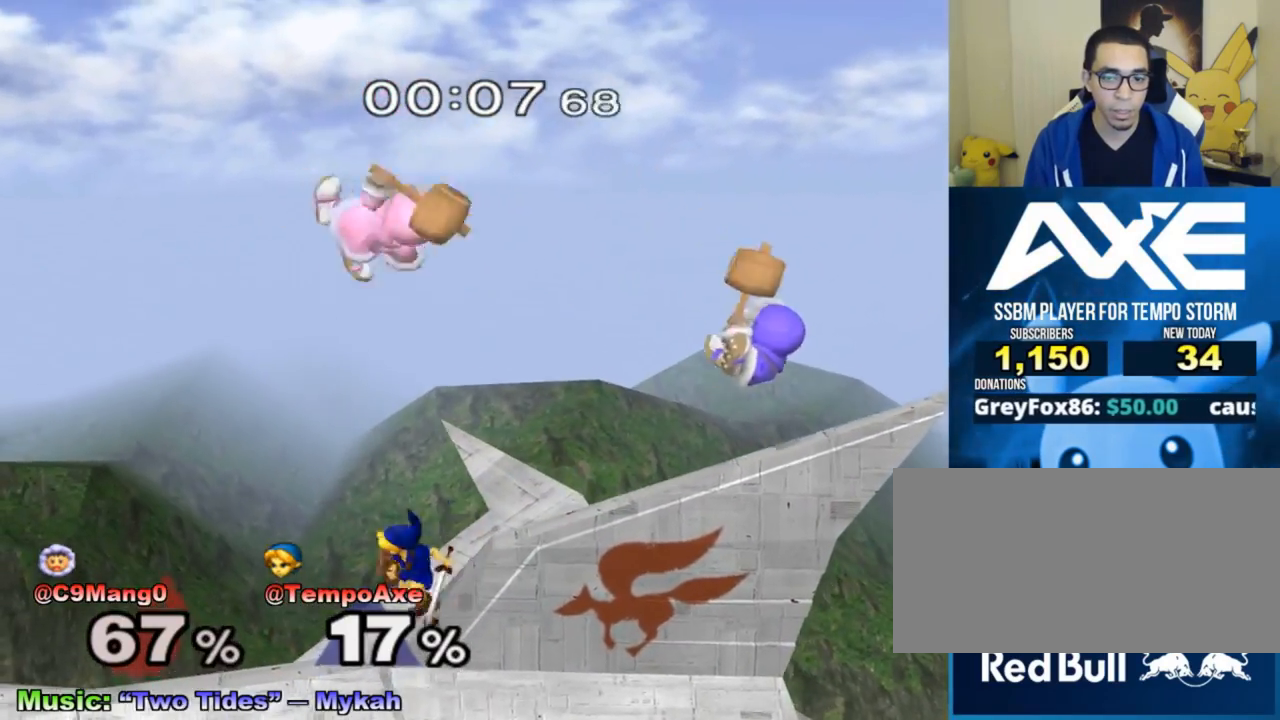
{"buttons": ["A"], "left_stick": "center", "right_stick": "center", "events": [[17, "left_stick", "right"], [267, "A", "down"], [500, "left_stick", "center"]]}
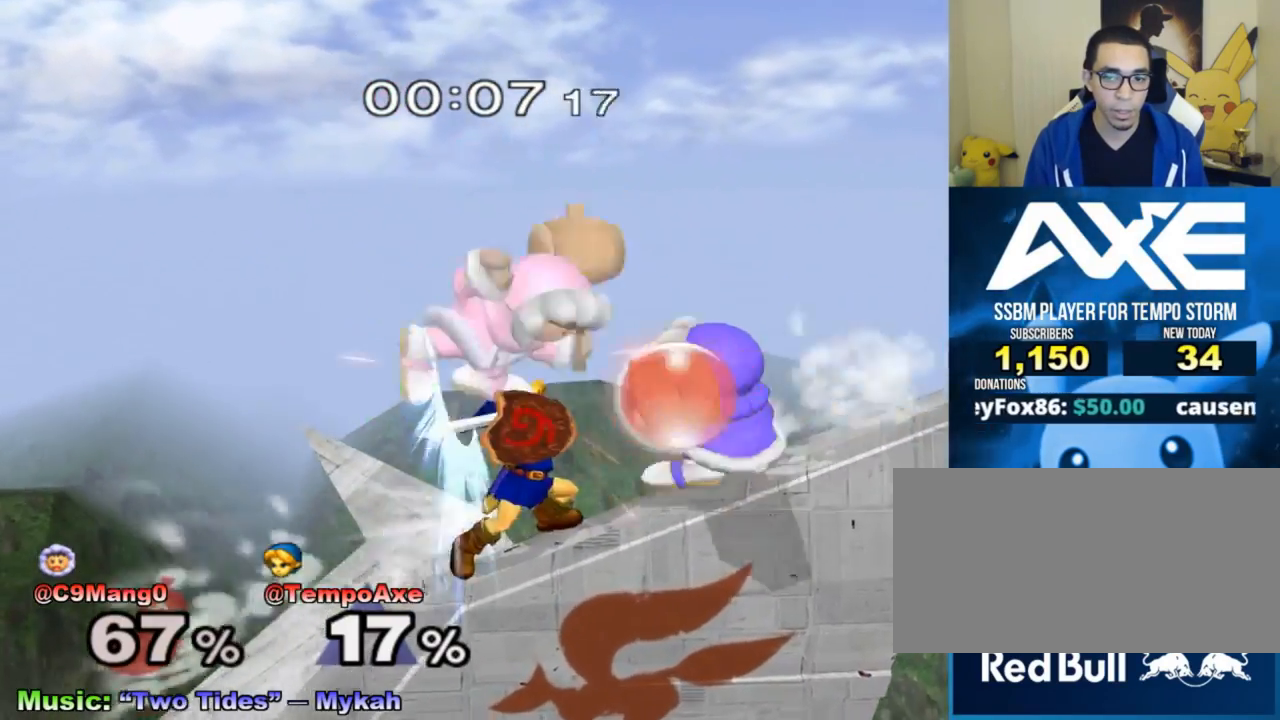
{"buttons": [], "left_stick": "down", "right_stick": "center", "events": [[50, "left_stick", "left"], [117, "A", "up"], [117, "left_stick", "down"]]}
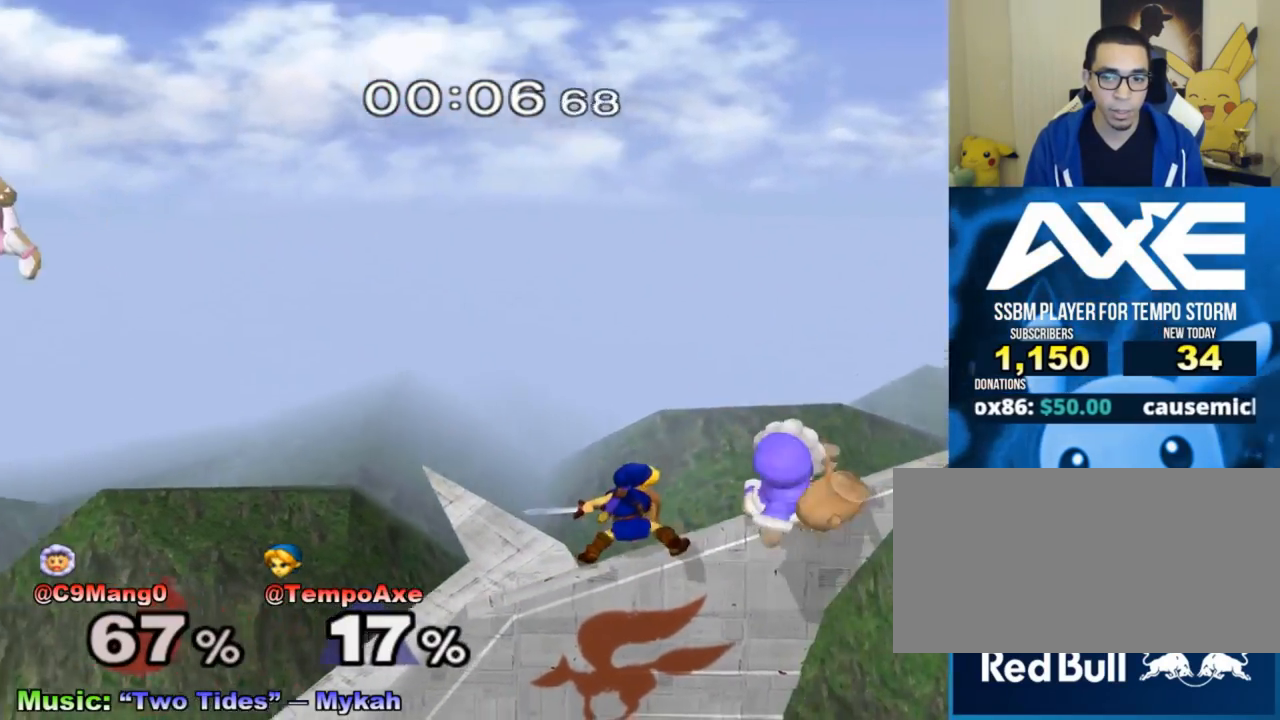
{"buttons": [], "left_stick": "down", "right_stick": "center", "events": [[117, "right_stick", "down"], [250, "right_stick", "center"], [300, "right_stick", "down"], [400, "right_stick", "center"]]}
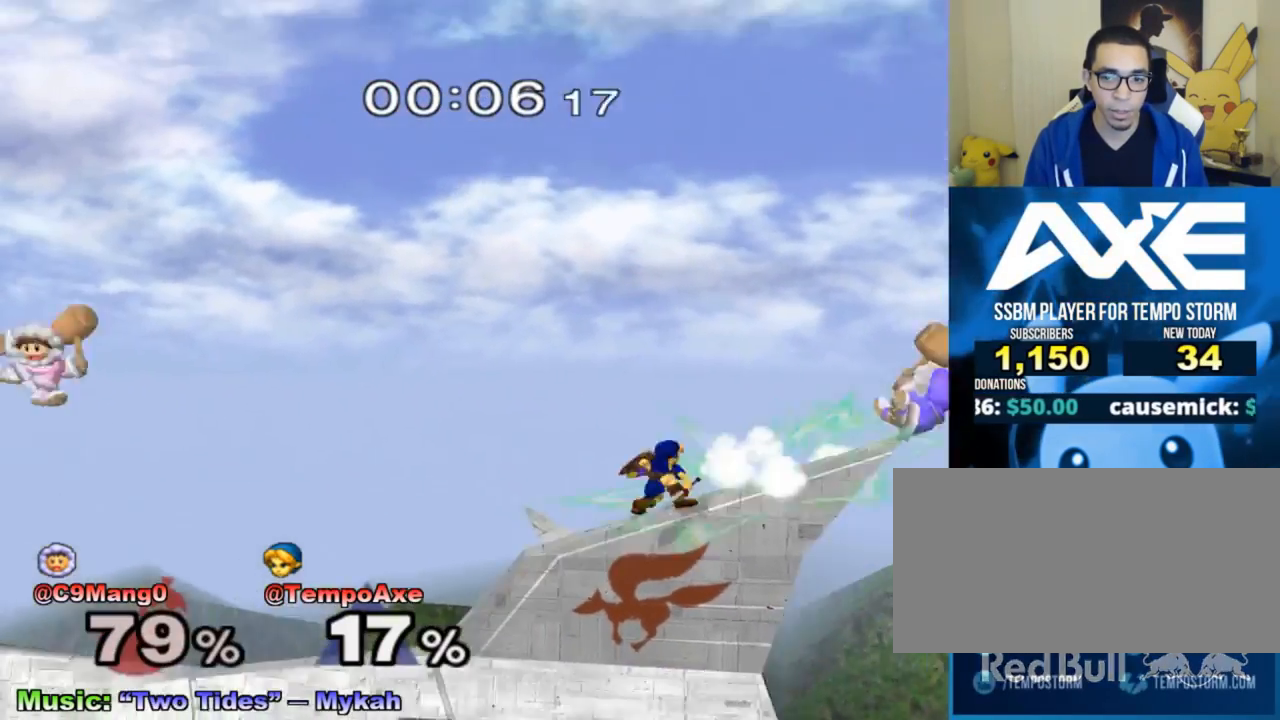
{"buttons": [], "left_stick": "center", "right_stick": "center", "events": [[83, "left_stick", "left"], [217, "left_stick", "center"]]}
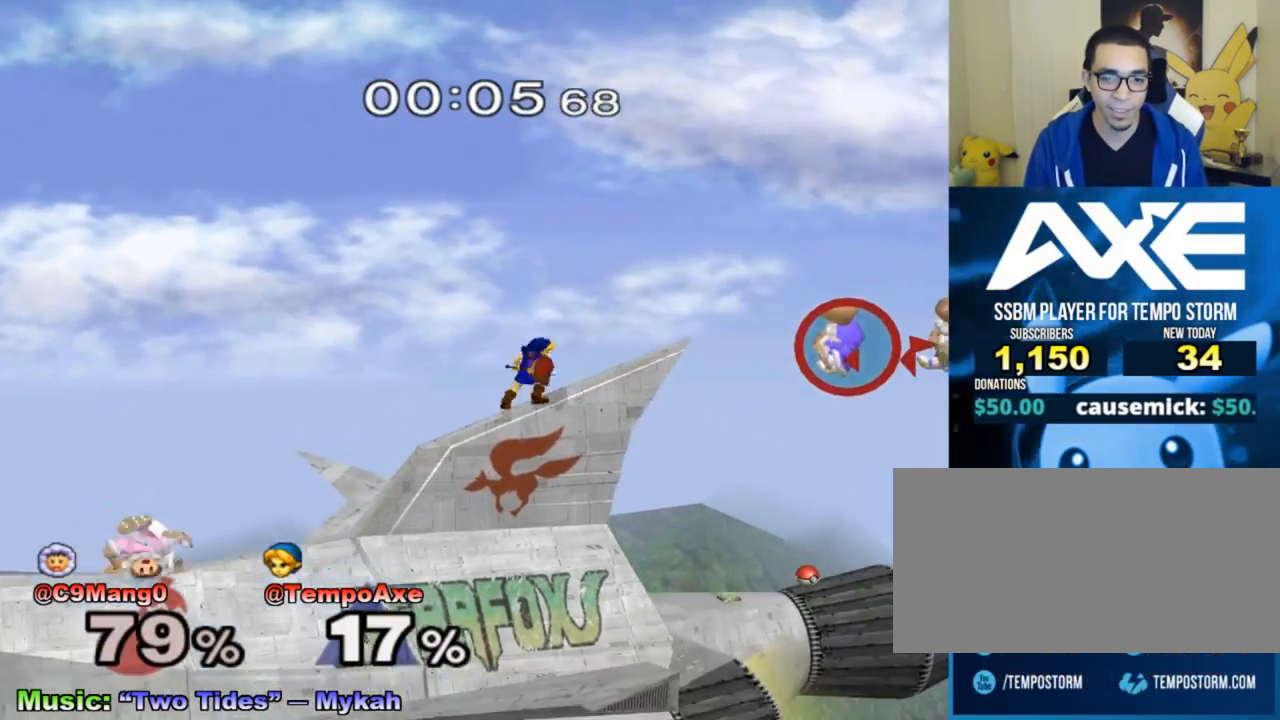
{"buttons": [], "left_stick": "left", "right_stick": "center", "events": [[17, "left_stick", "left"]]}
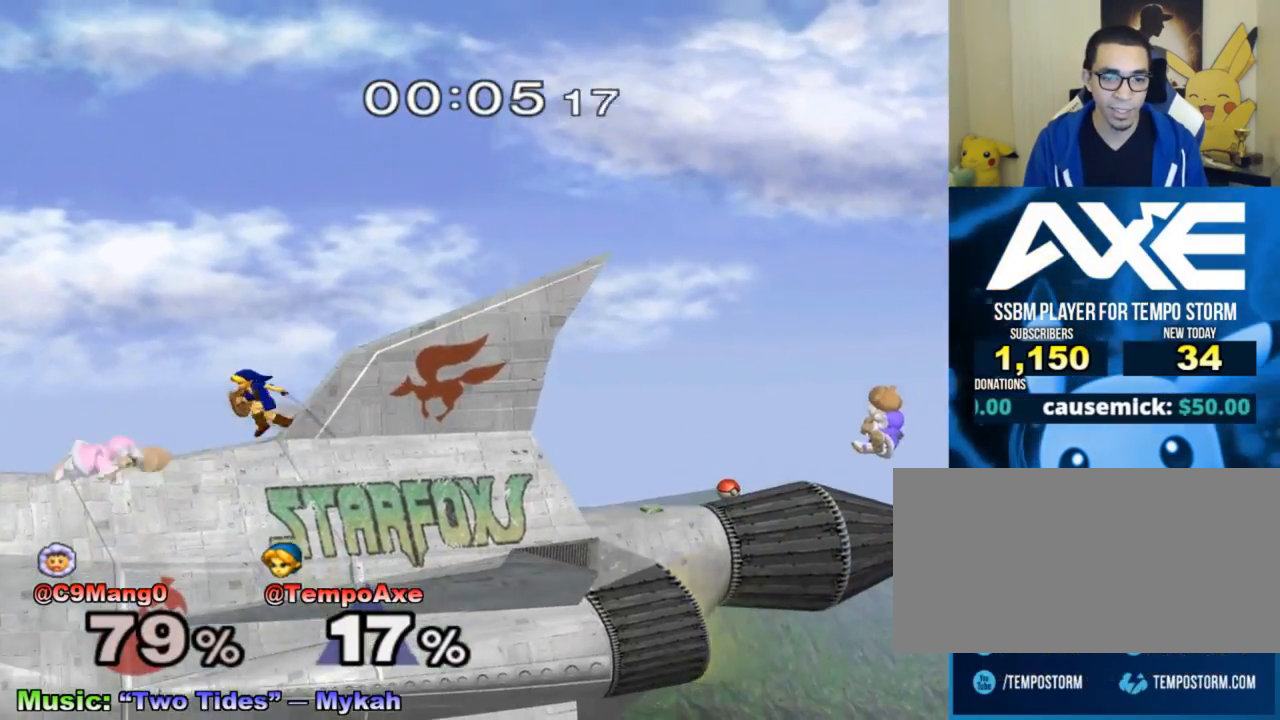
{"buttons": [], "left_stick": "left", "right_stick": "center", "events": [[117, "left_stick", "down"], [267, "right_stick", "down"], [433, "right_stick", "center"], [500, "left_stick", "left"]]}
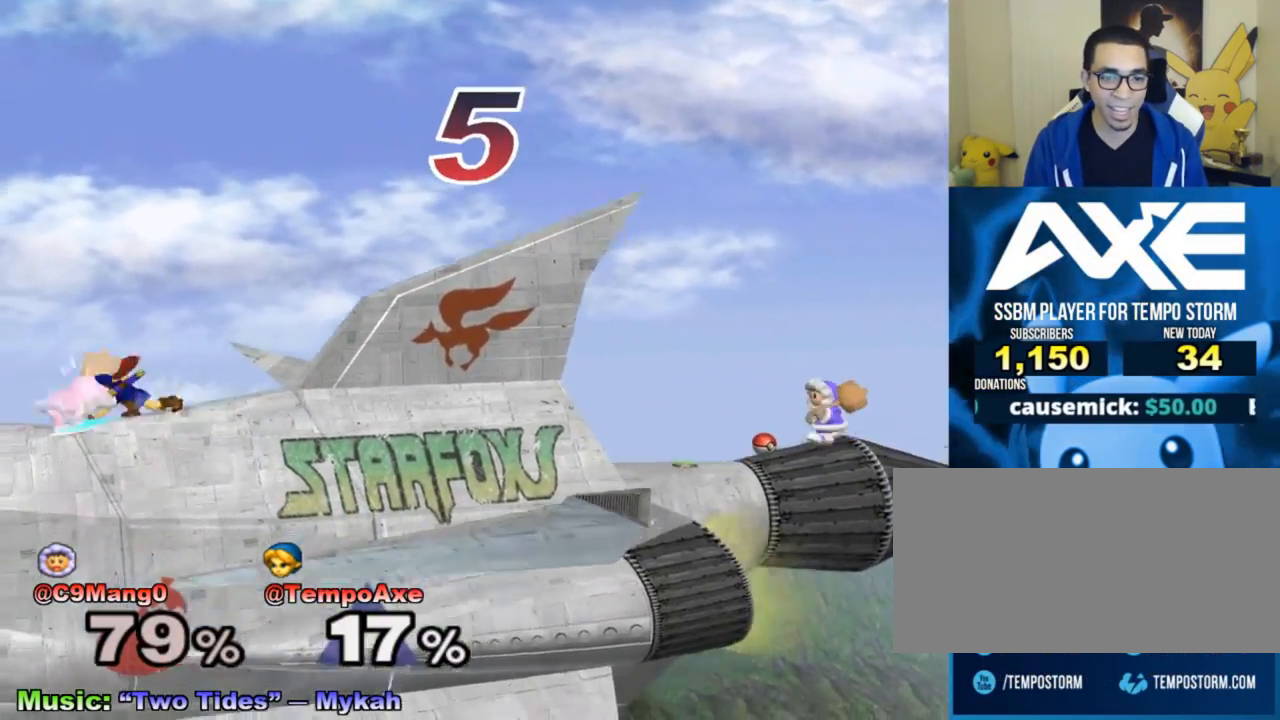
{"buttons": [], "left_stick": "center", "right_stick": "center", "events": [[333, "left_stick", "center"]]}
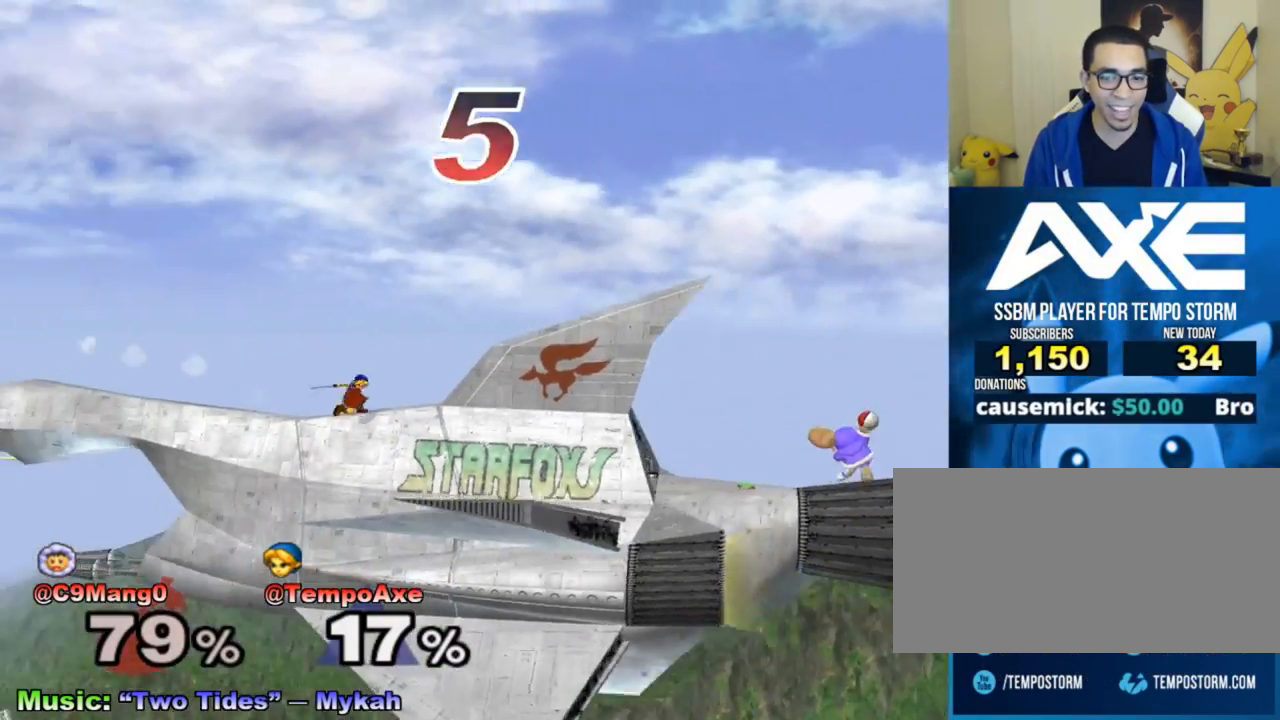
{"buttons": [], "left_stick": "right", "right_stick": "center", "events": [[67, "left_stick", "right"]]}
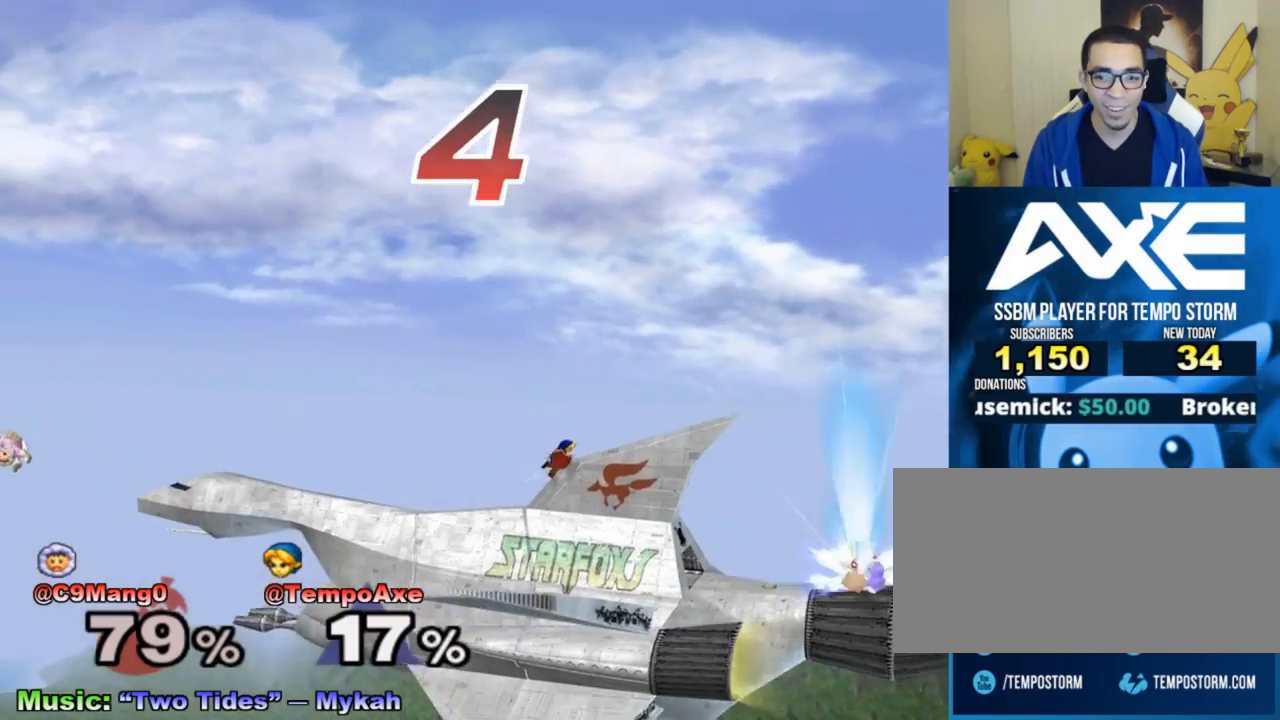
{"buttons": ["X"], "left_stick": "right", "right_stick": "center", "events": [[500, "X", "down"]]}
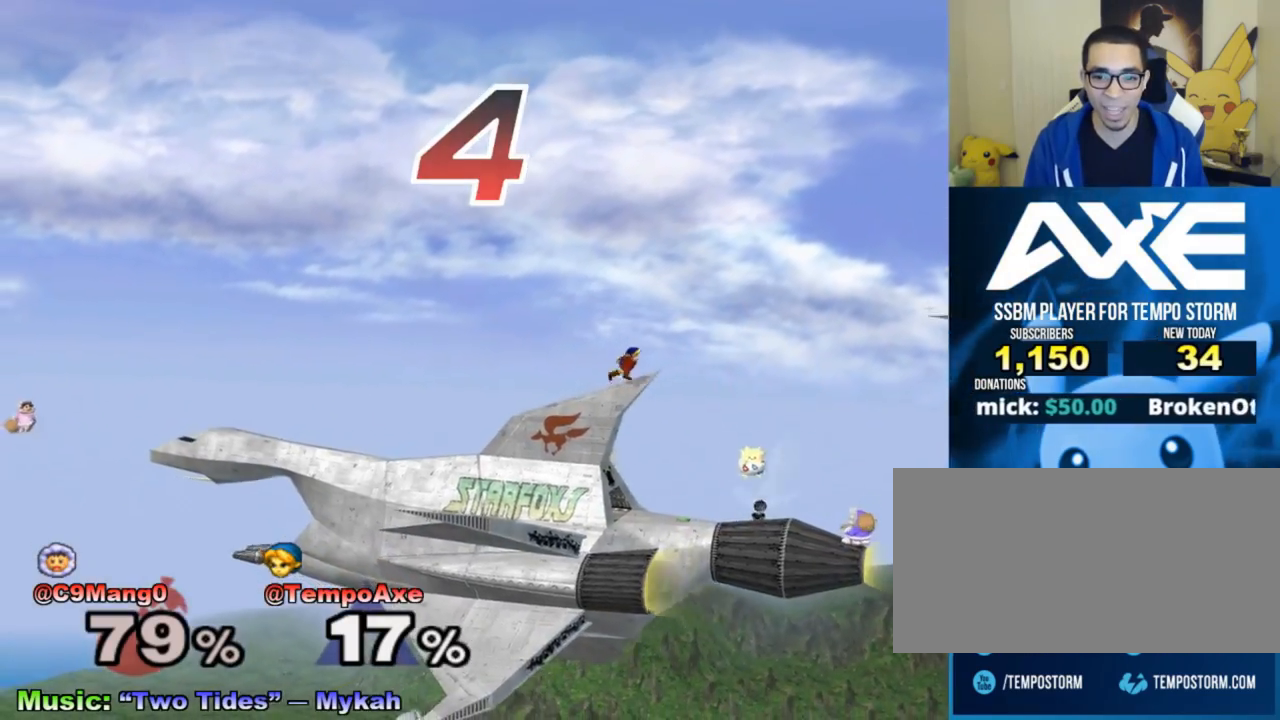
{"buttons": [], "left_stick": "right", "right_stick": "center", "events": [[83, "left_stick", "down"], [150, "A", "down"], [217, "X", "up"], [267, "left_stick", "right"], [433, "A", "up"]]}
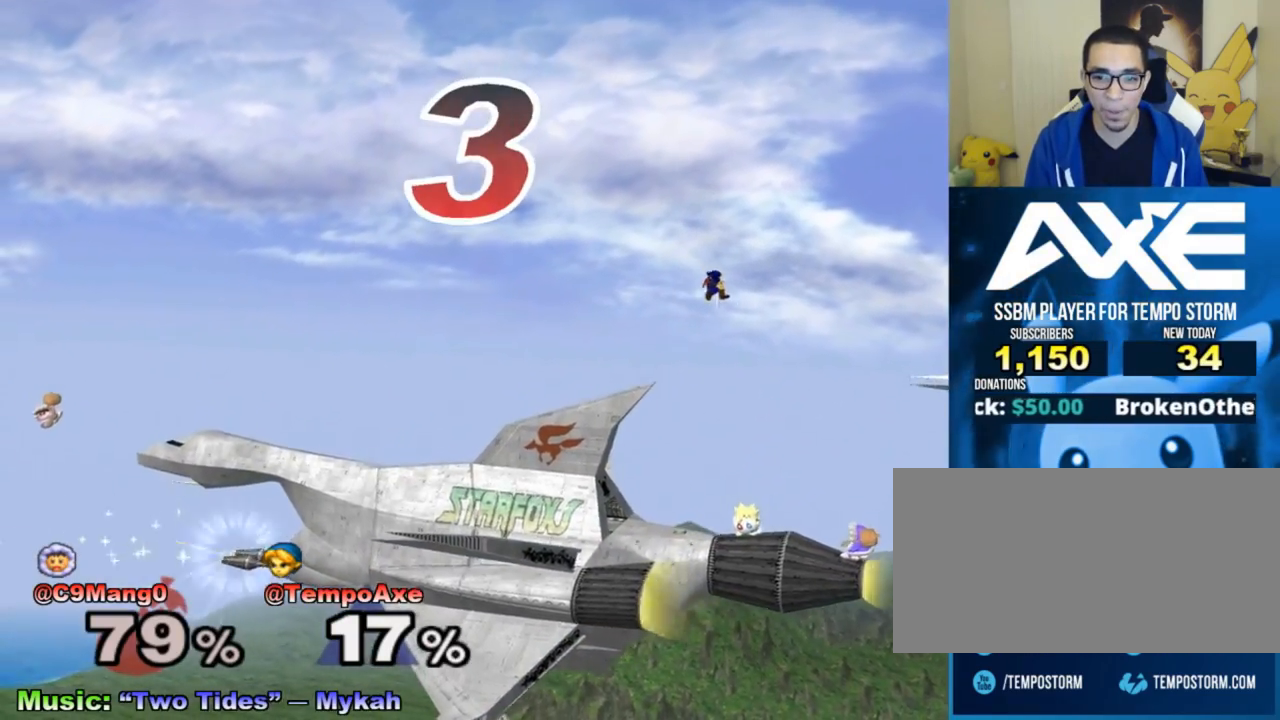
{"buttons": [], "left_stick": "left", "right_stick": "center", "events": [[83, "left_stick", "center"], [300, "left_stick", "right"], [367, "left_stick", "left"]]}
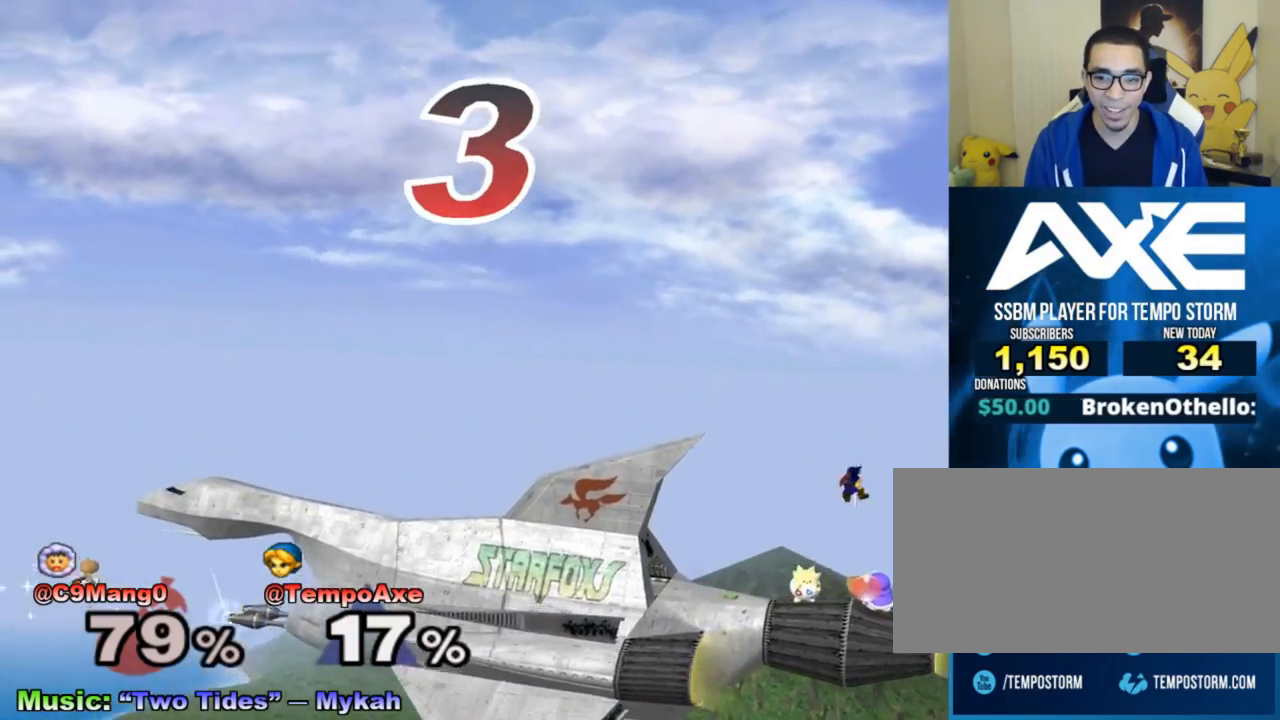
{"buttons": [], "left_stick": "center", "right_stick": "center", "events": [[117, "left_stick", "center"], [183, "left_stick", "right"], [250, "left_stick", "center"]]}
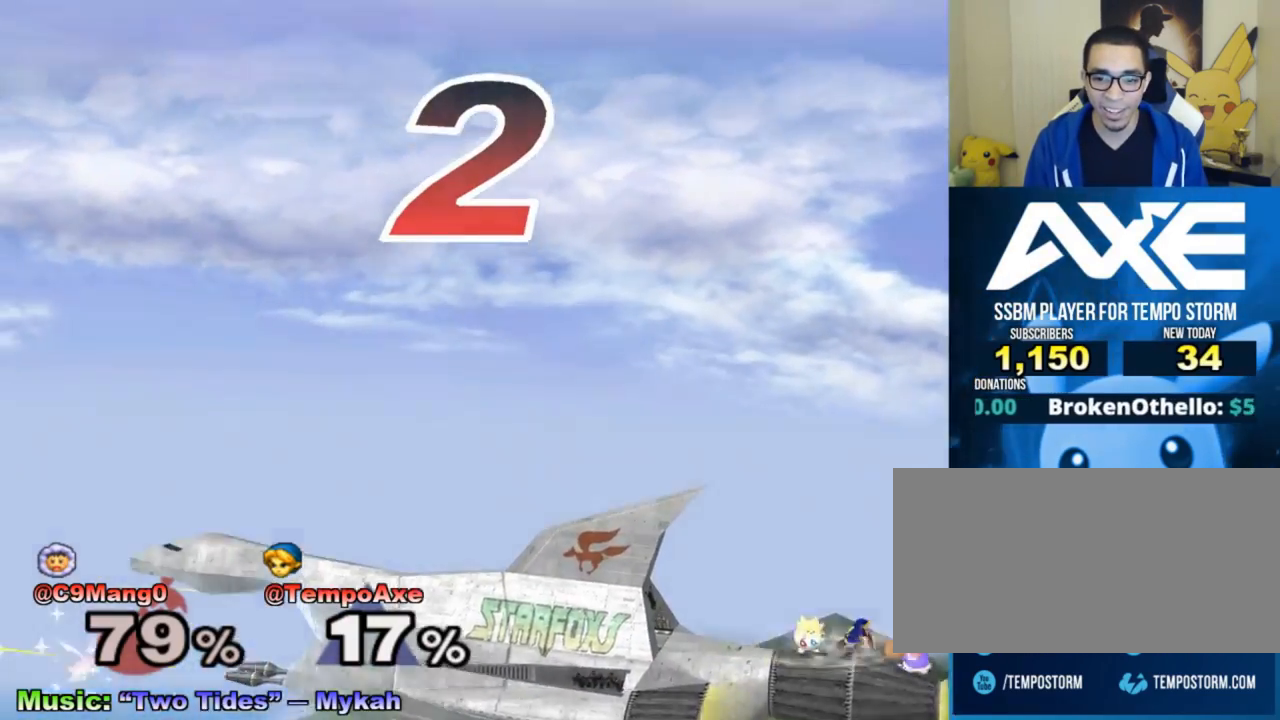
{"buttons": [], "left_stick": "center", "right_stick": "center", "events": [[17, "left_stick", "up-right"], [117, "left_stick", "center"], [150, "X", "down"], [283, "X", "up"], [400, "right_stick", "down"], [467, "right_stick", "center"]]}
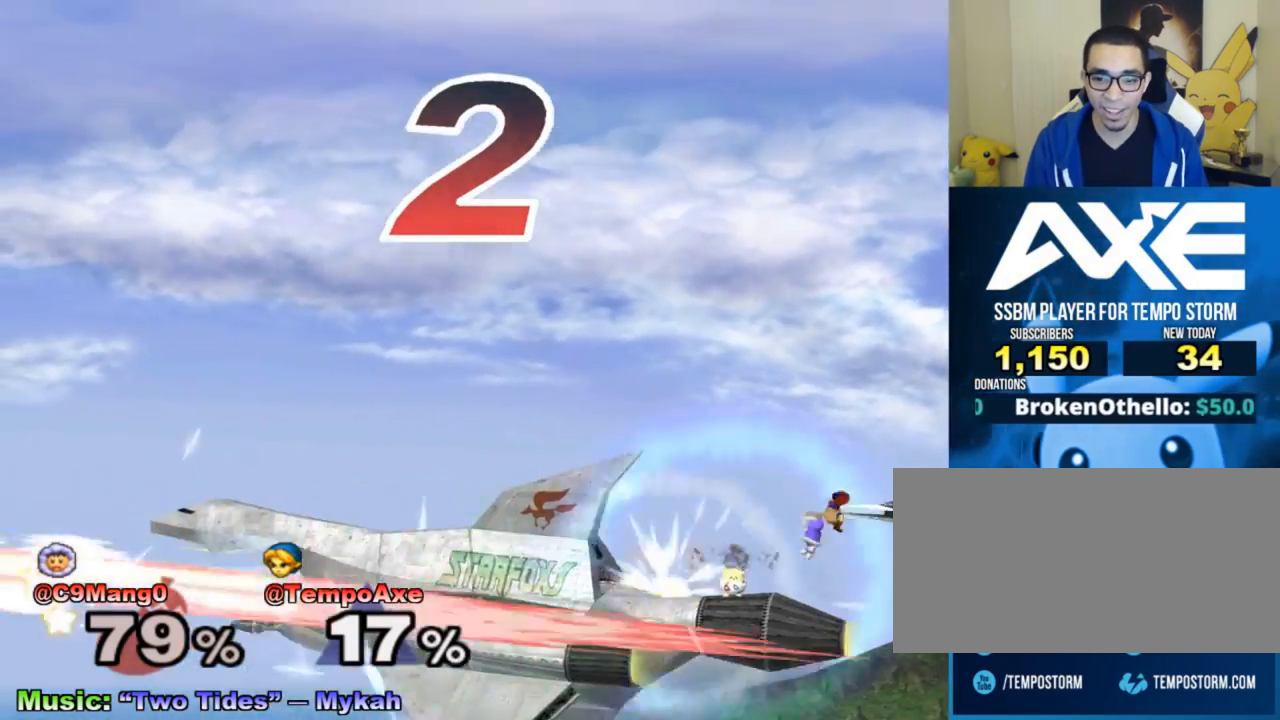
{"buttons": [], "left_stick": "left", "right_stick": "center", "events": [[250, "left_stick", "left"]]}